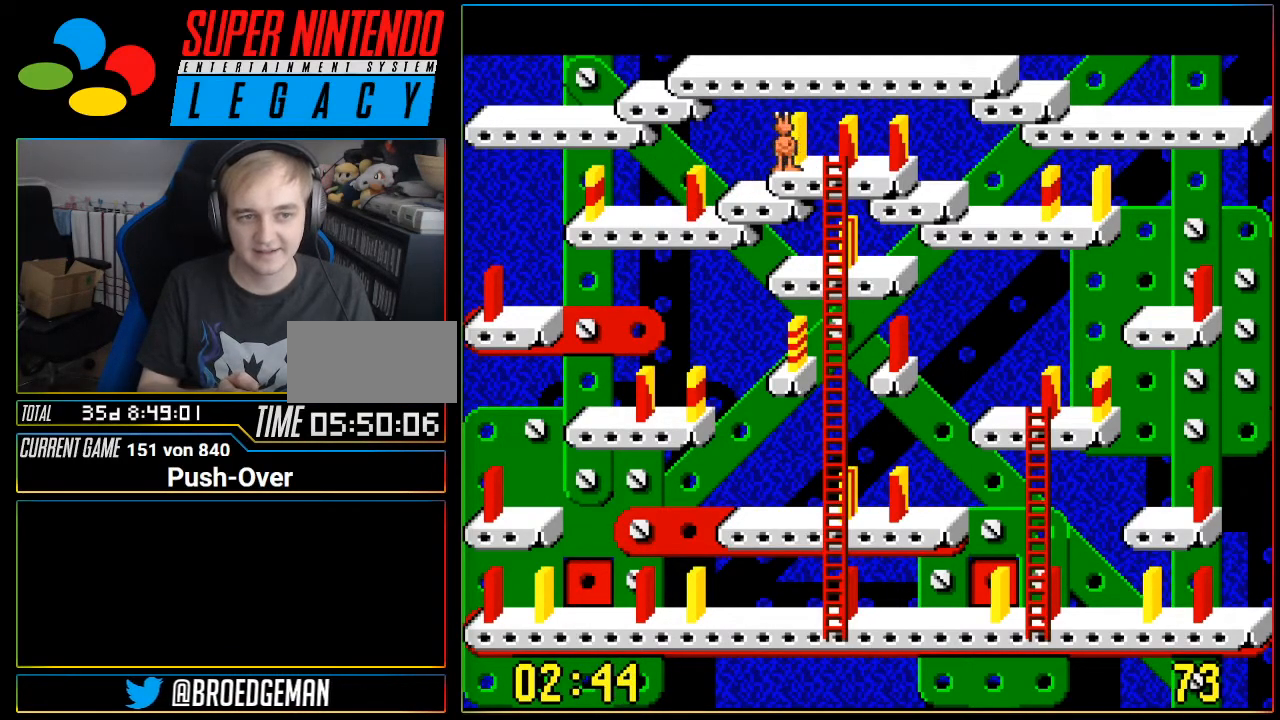
Gameplay with a controller (Nintendo layout); each line is a JSON object with the inputs held at the frame after it. "events" lists button and stick changes between this image and that frame as [ms after this image, input, new state], when the widget could be followed in between. Not read: L3 R3 START.
{"buttons": ["A"], "events": [[401, "DPAD_LEFT", "up"], [451, "A", "down"]]}
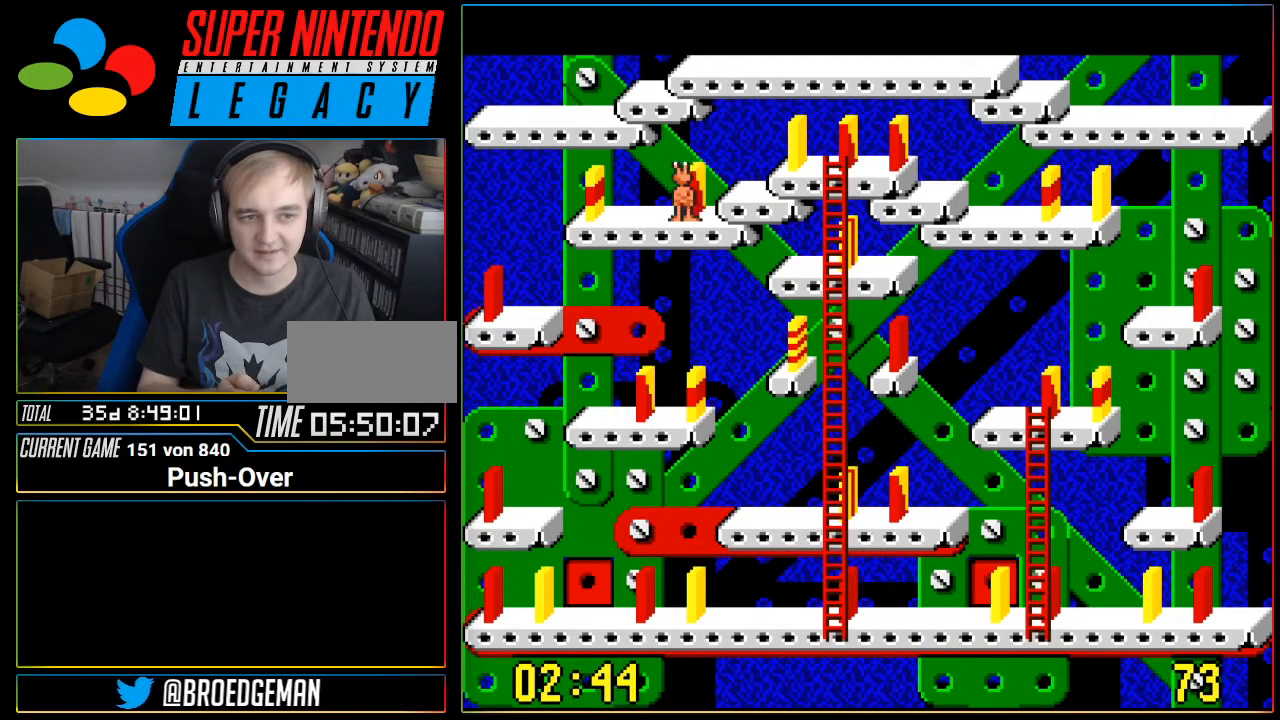
{"buttons": ["DPAD_LEFT"], "events": [[183, "A", "up"], [467, "DPAD_LEFT", "down"]]}
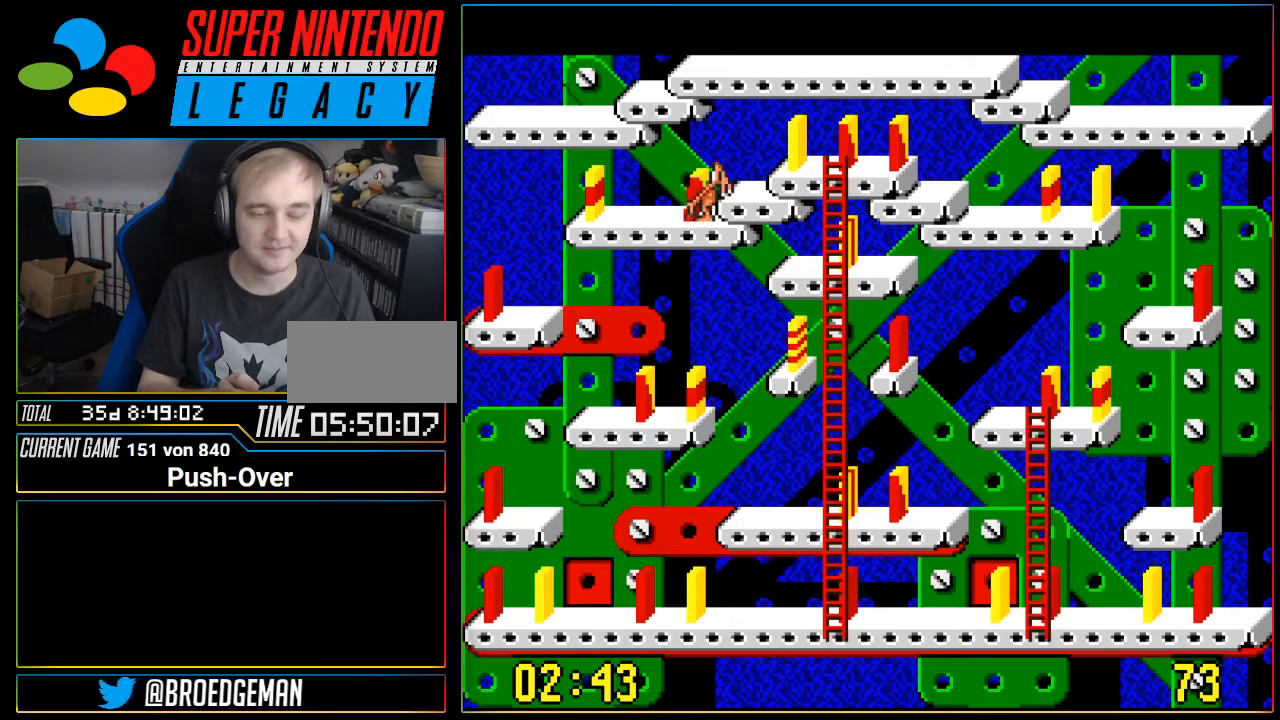
{"buttons": ["A"], "events": [[301, "DPAD_LEFT", "up"], [434, "A", "down"]]}
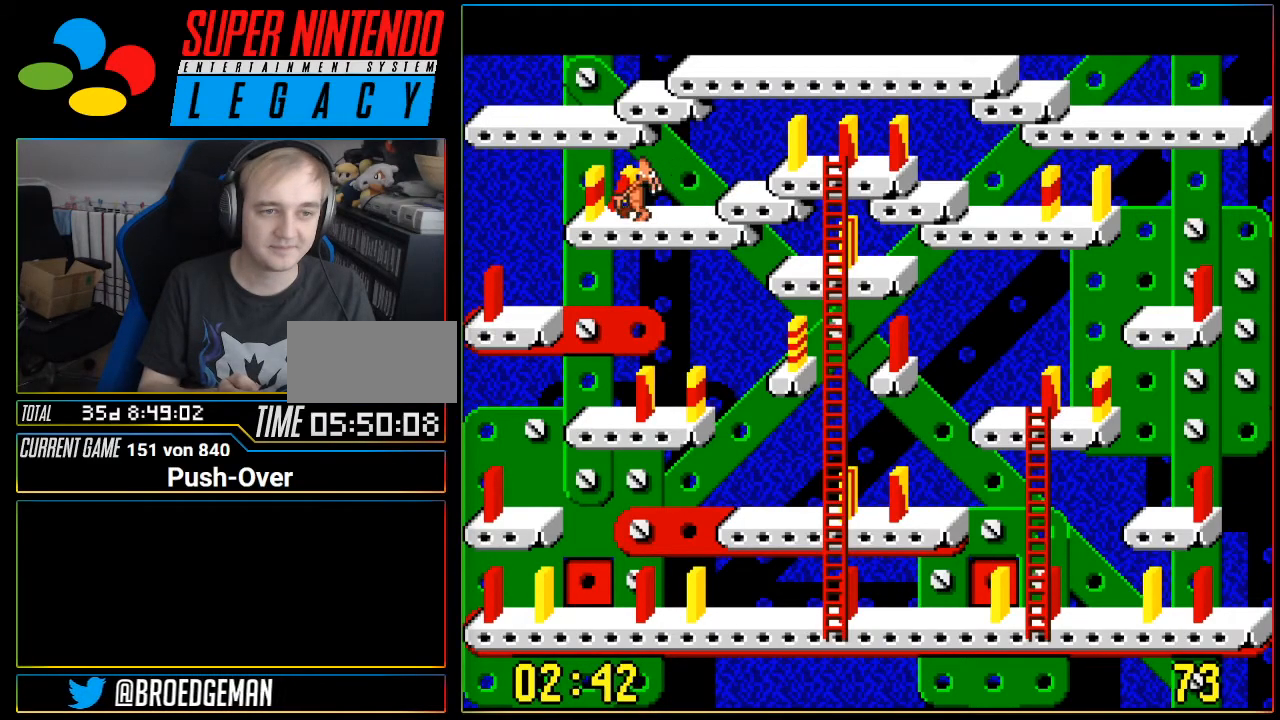
{"buttons": [], "events": [[117, "A", "up"]]}
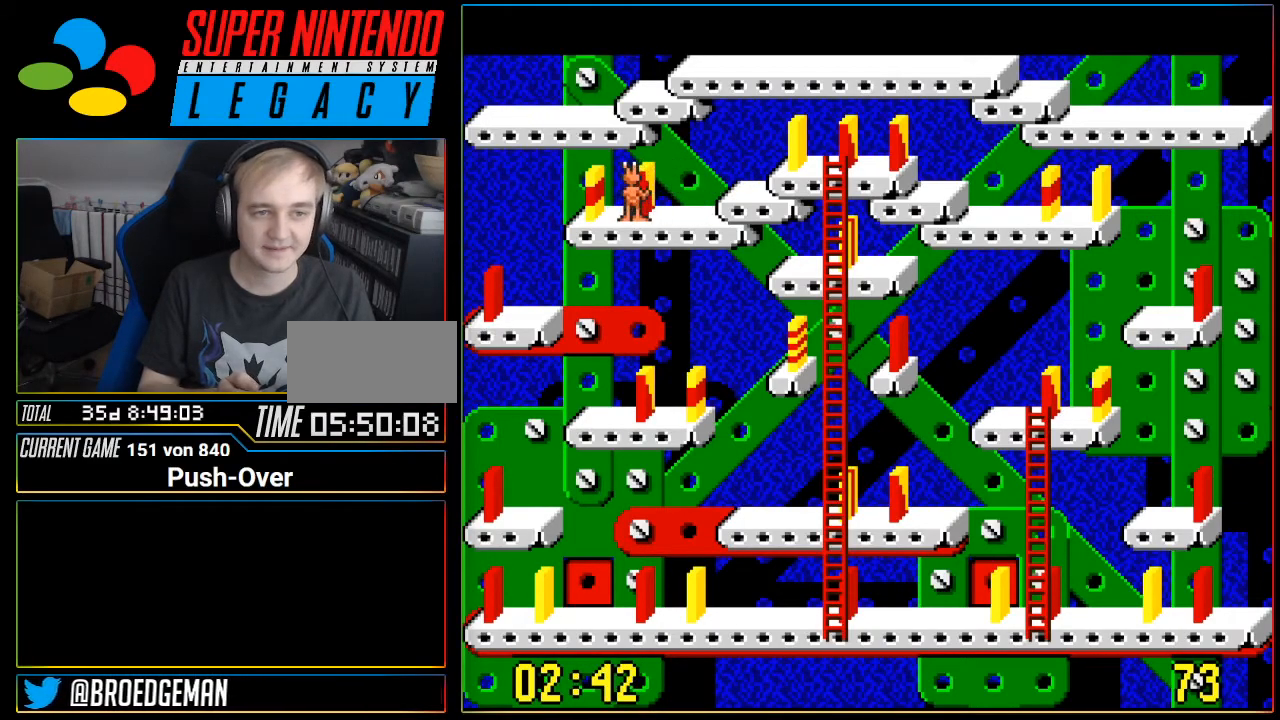
{"buttons": ["DPAD_RIGHT"], "events": [[50, "DPAD_RIGHT", "down"]]}
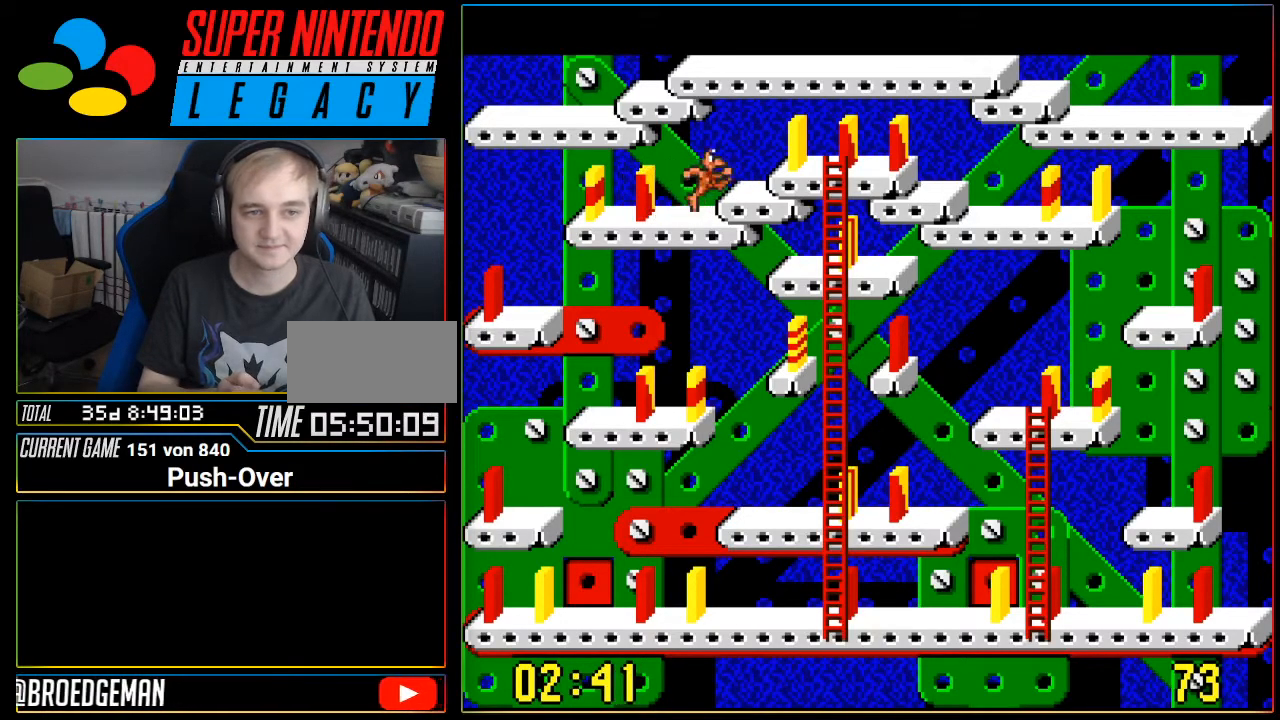
{"buttons": [], "events": [[333, "DPAD_RIGHT", "up"]]}
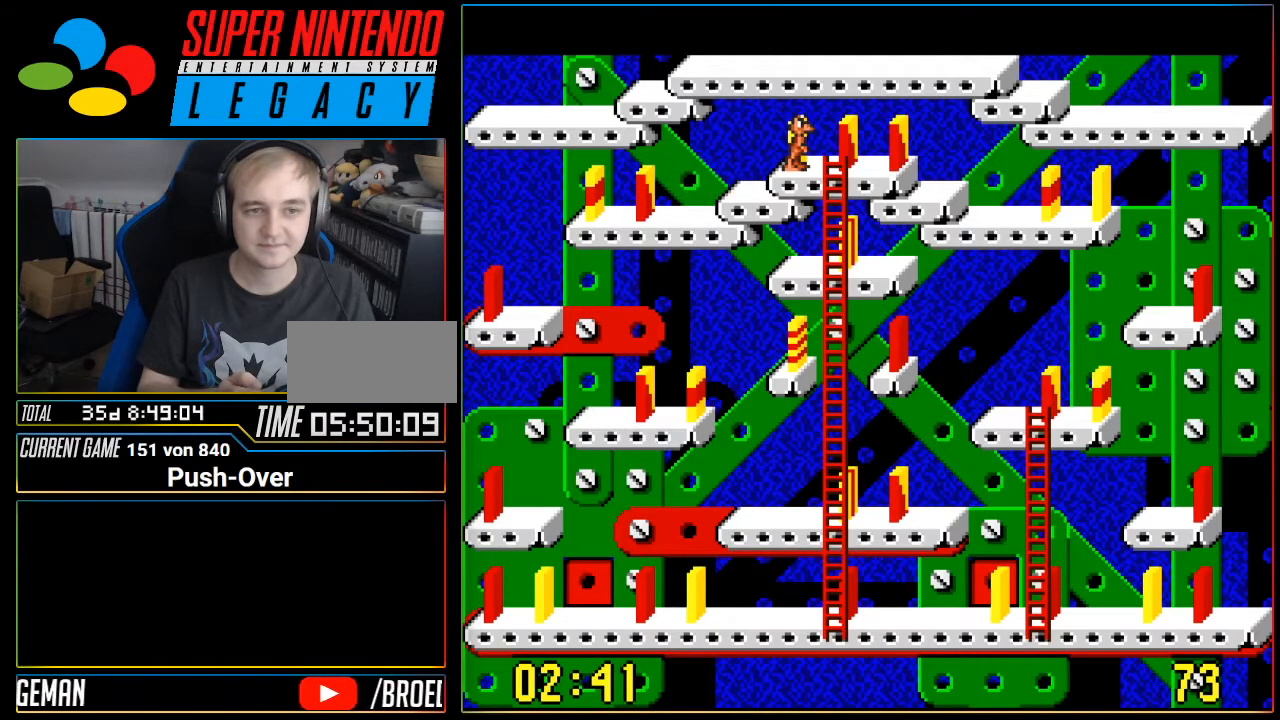
{"buttons": [], "events": [[334, "DPAD_RIGHT", "down"], [401, "DPAD_RIGHT", "up"]]}
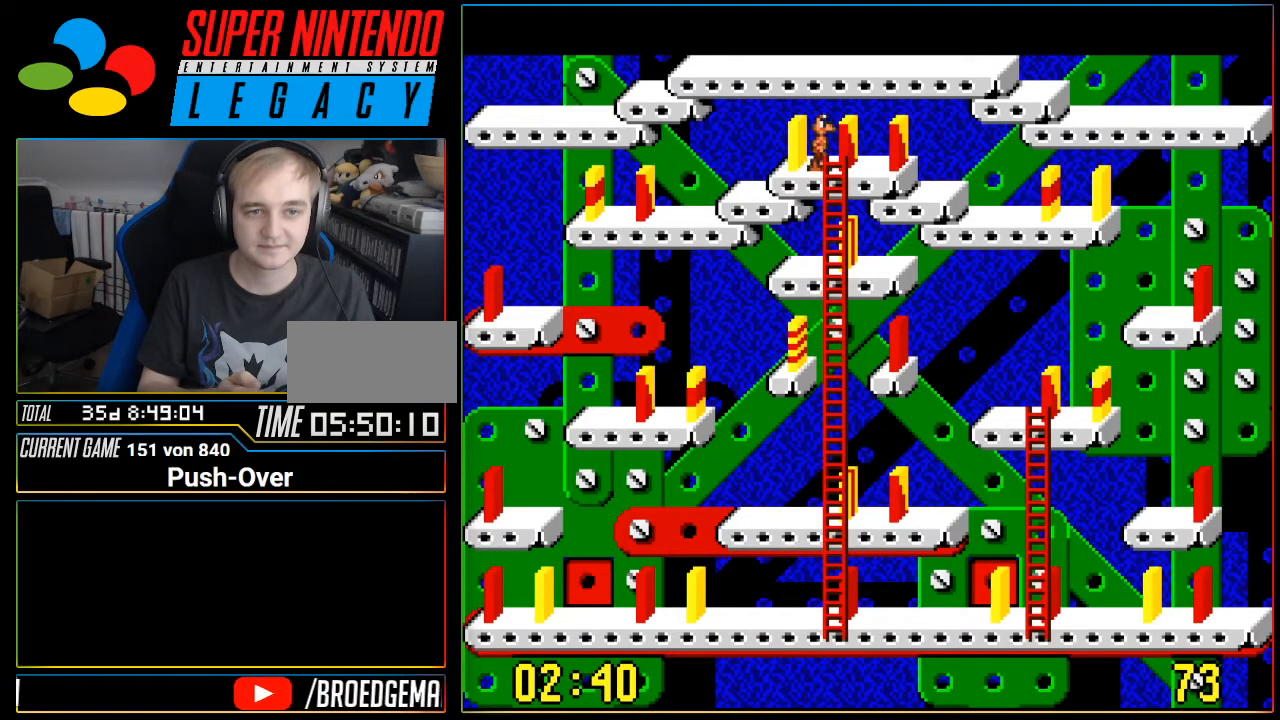
{"buttons": ["DPAD_DOWN"], "events": [[16, "DPAD_DOWN", "down"]]}
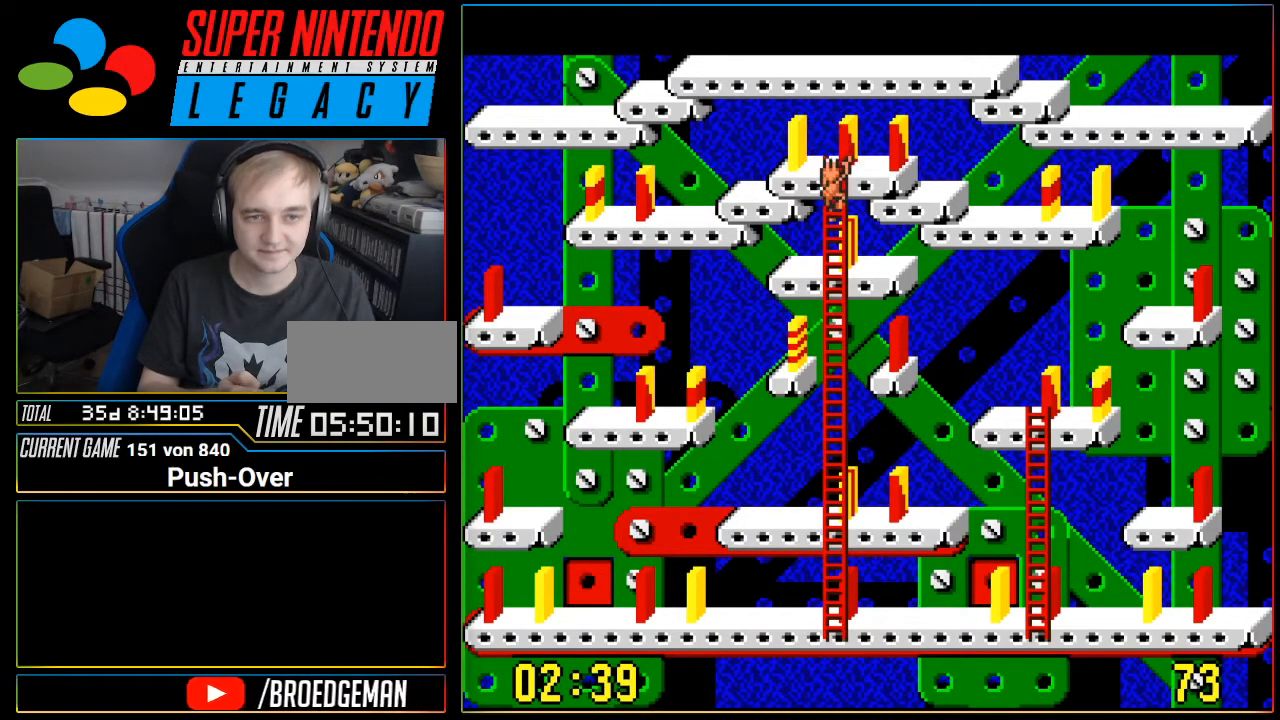
{"buttons": [], "events": [[401, "DPAD_DOWN", "up"]]}
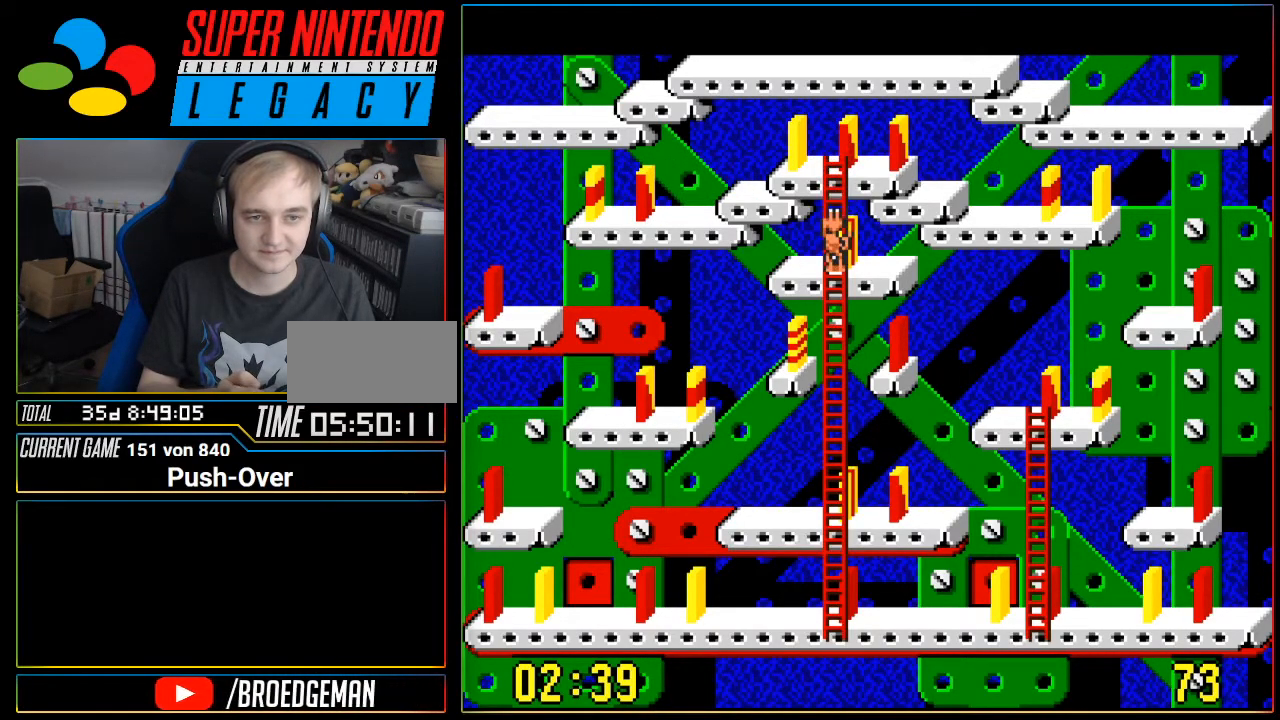
{"buttons": [], "events": [[117, "DPAD_UP", "down"], [217, "DPAD_UP", "up"]]}
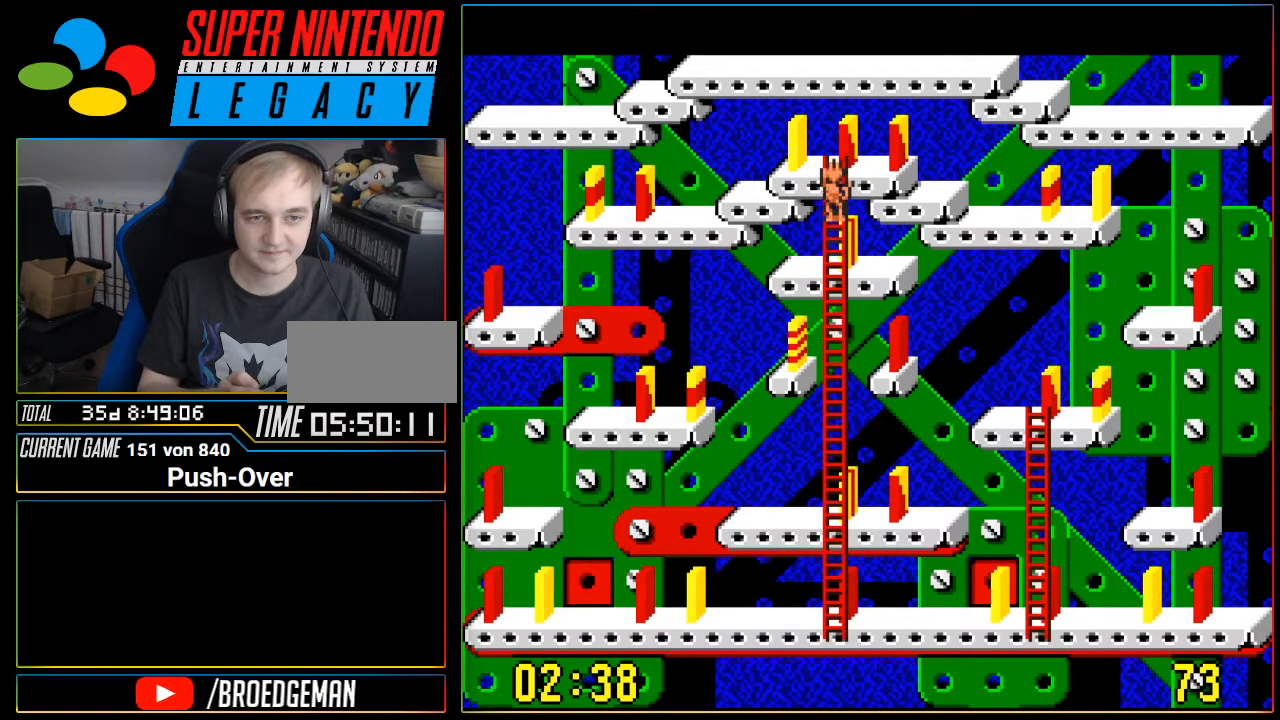
{"buttons": ["A"], "events": [[50, "DPAD_DOWN", "down"], [184, "DPAD_DOWN", "up"], [467, "A", "down"]]}
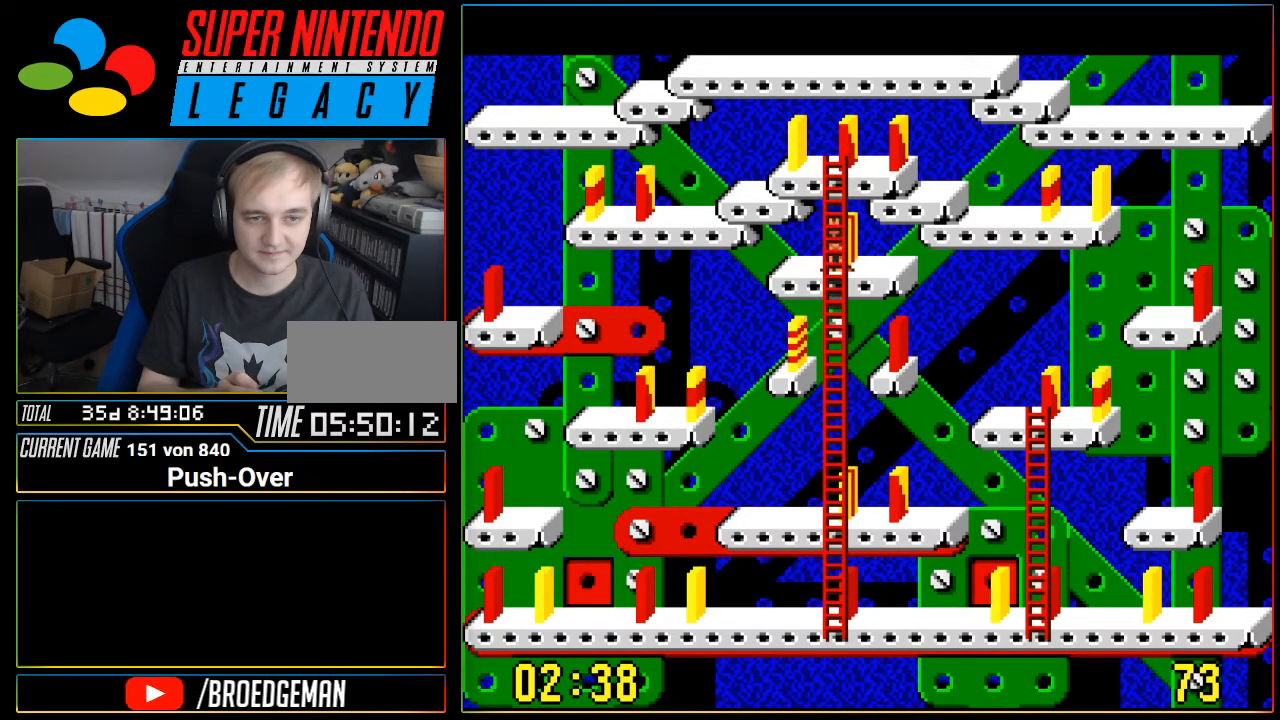
{"buttons": [], "events": [[183, "A", "up"]]}
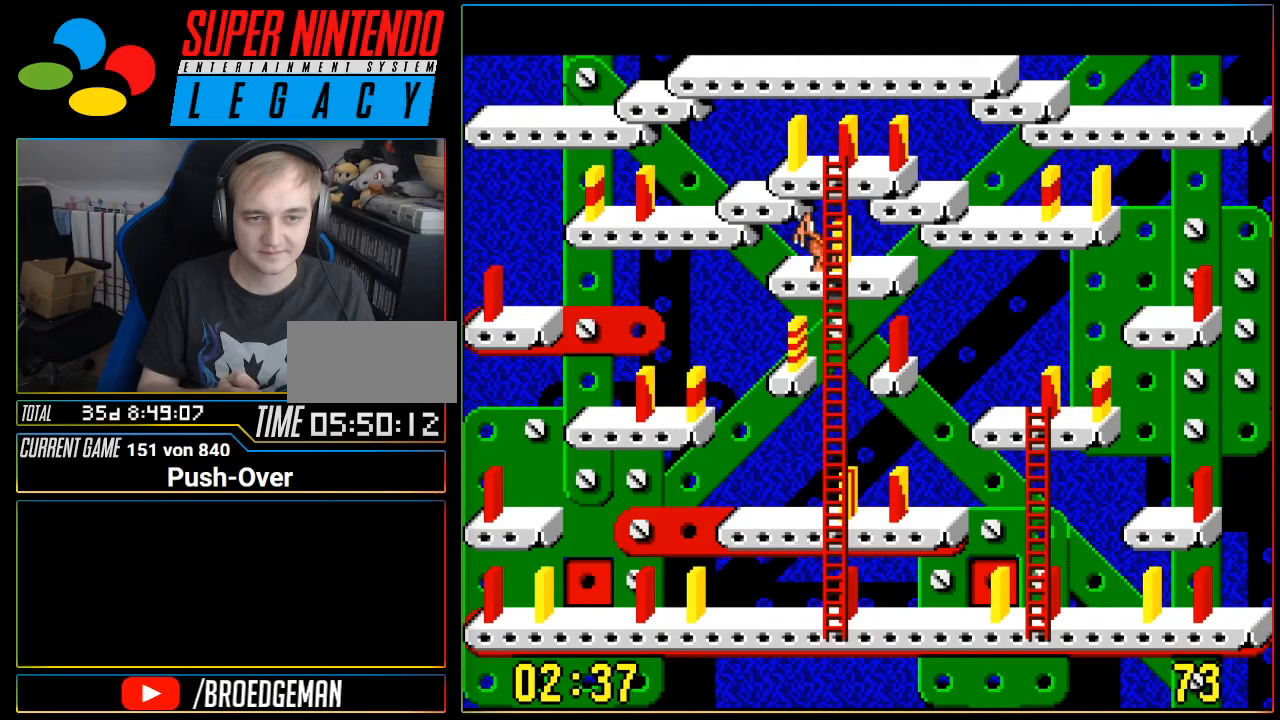
{"buttons": ["DPAD_DOWN"], "events": [[150, "DPAD_DOWN", "down"]]}
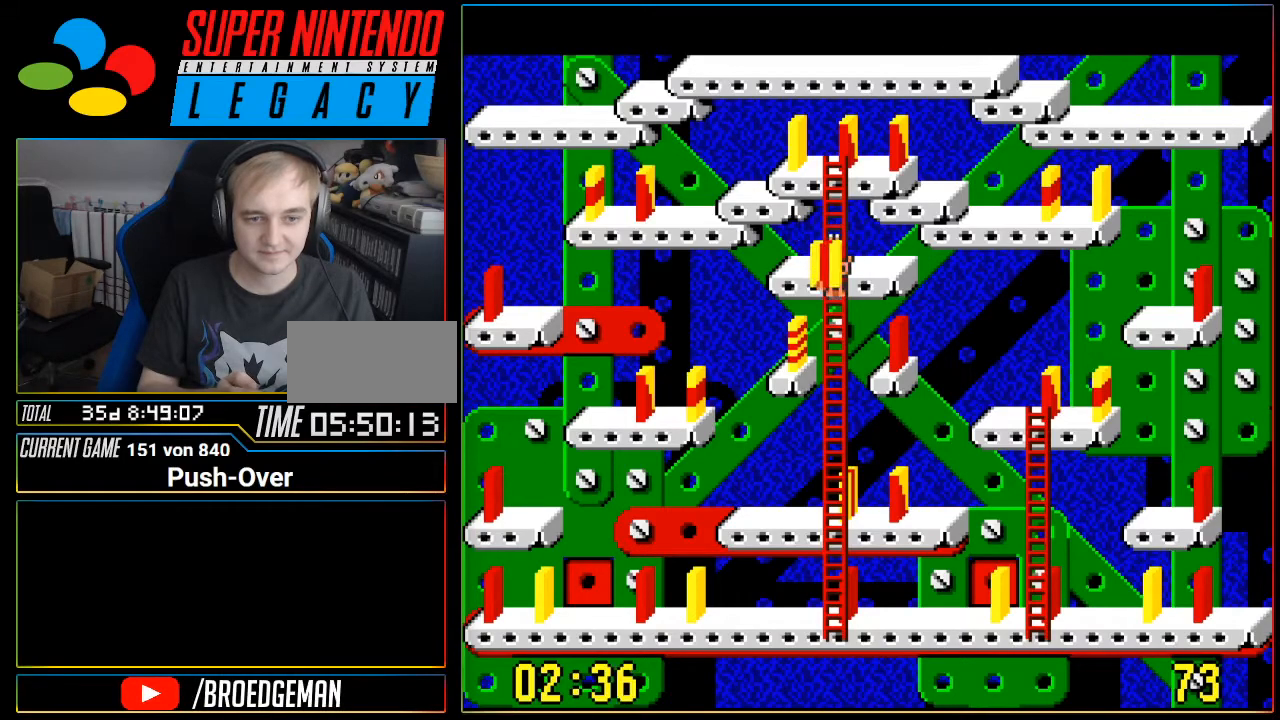
{"buttons": ["DPAD_DOWN"], "events": []}
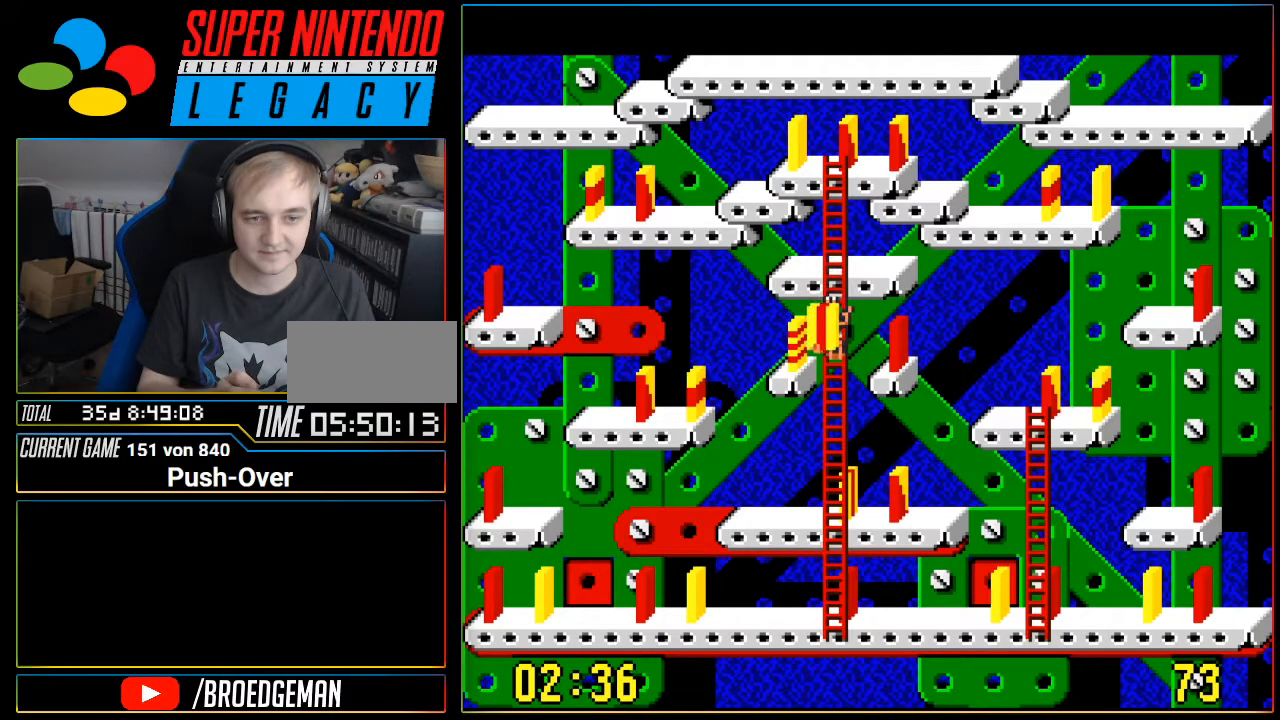
{"buttons": ["DPAD_DOWN"], "events": []}
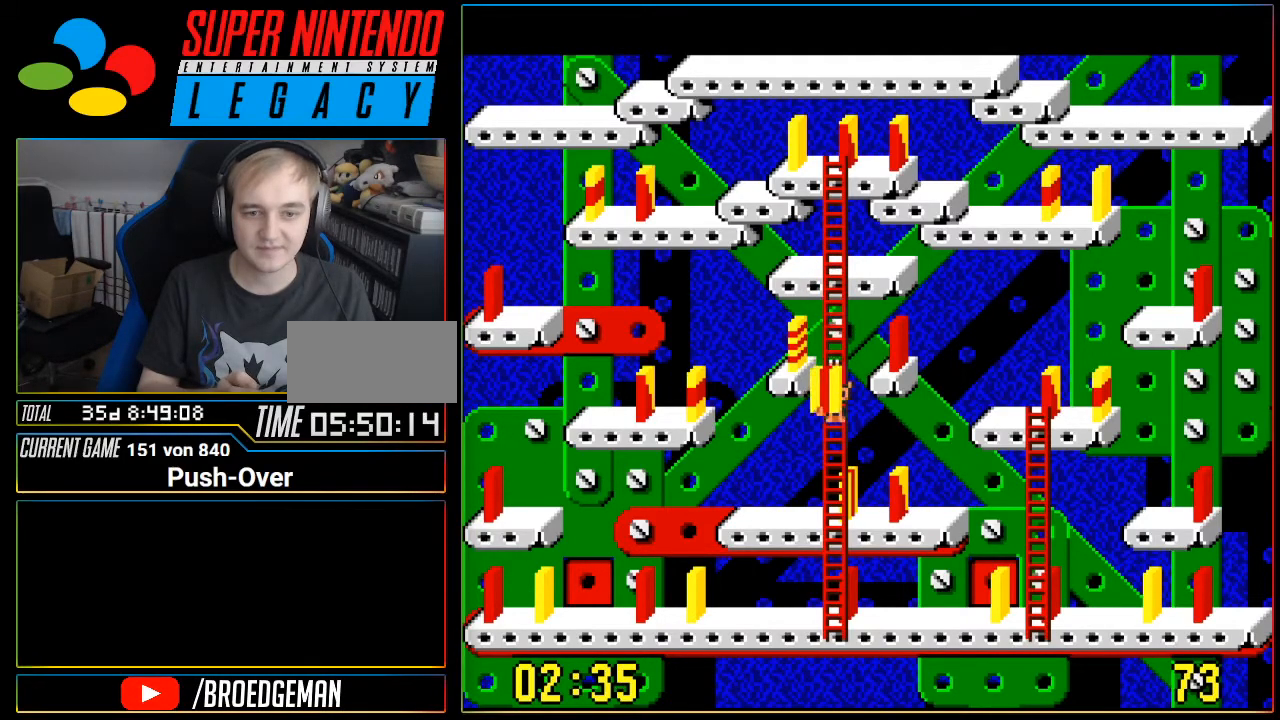
{"buttons": ["DPAD_DOWN"], "events": []}
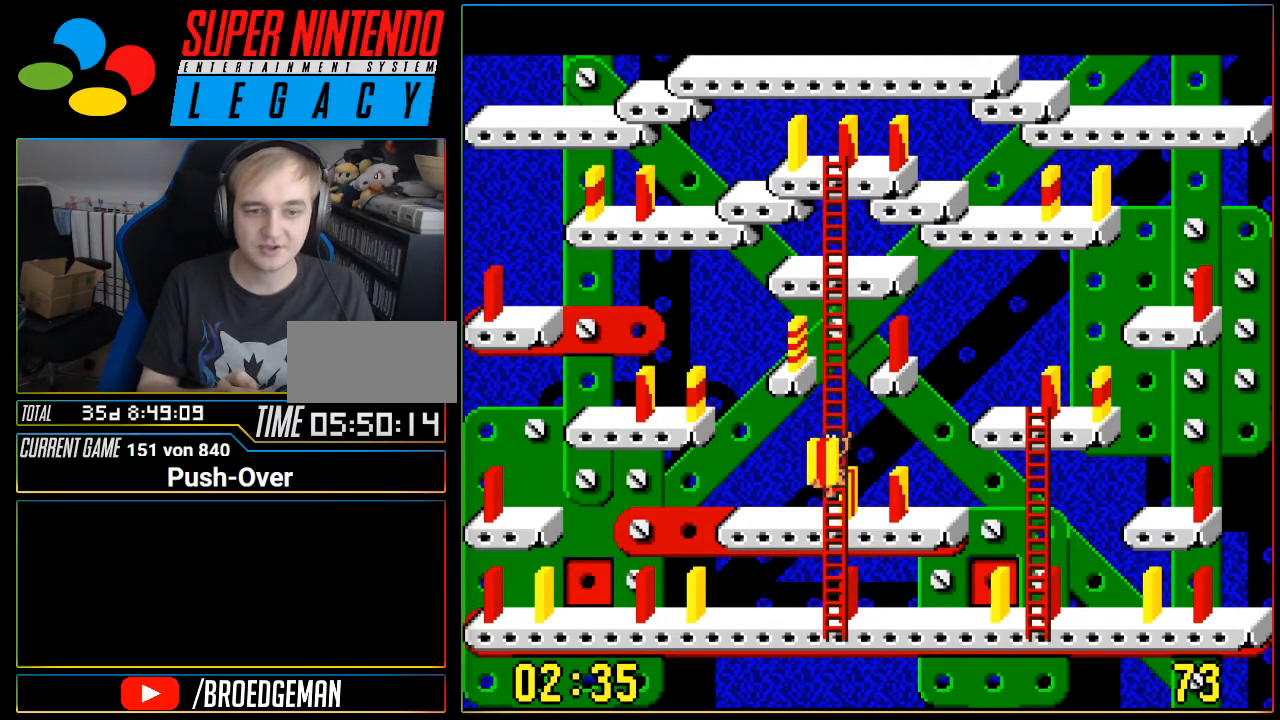
{"buttons": [], "events": [[284, "DPAD_DOWN", "up"]]}
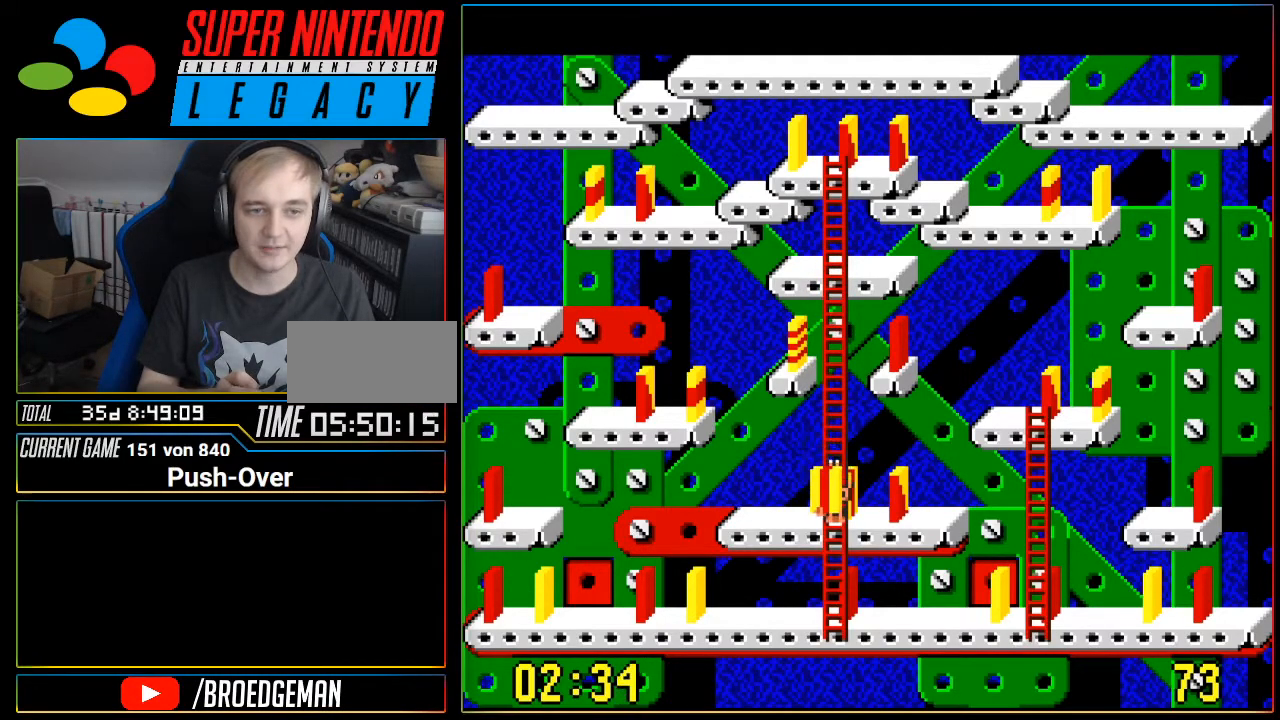
{"buttons": [], "events": [[217, "DPAD_LEFT", "down"], [317, "DPAD_LEFT", "up"]]}
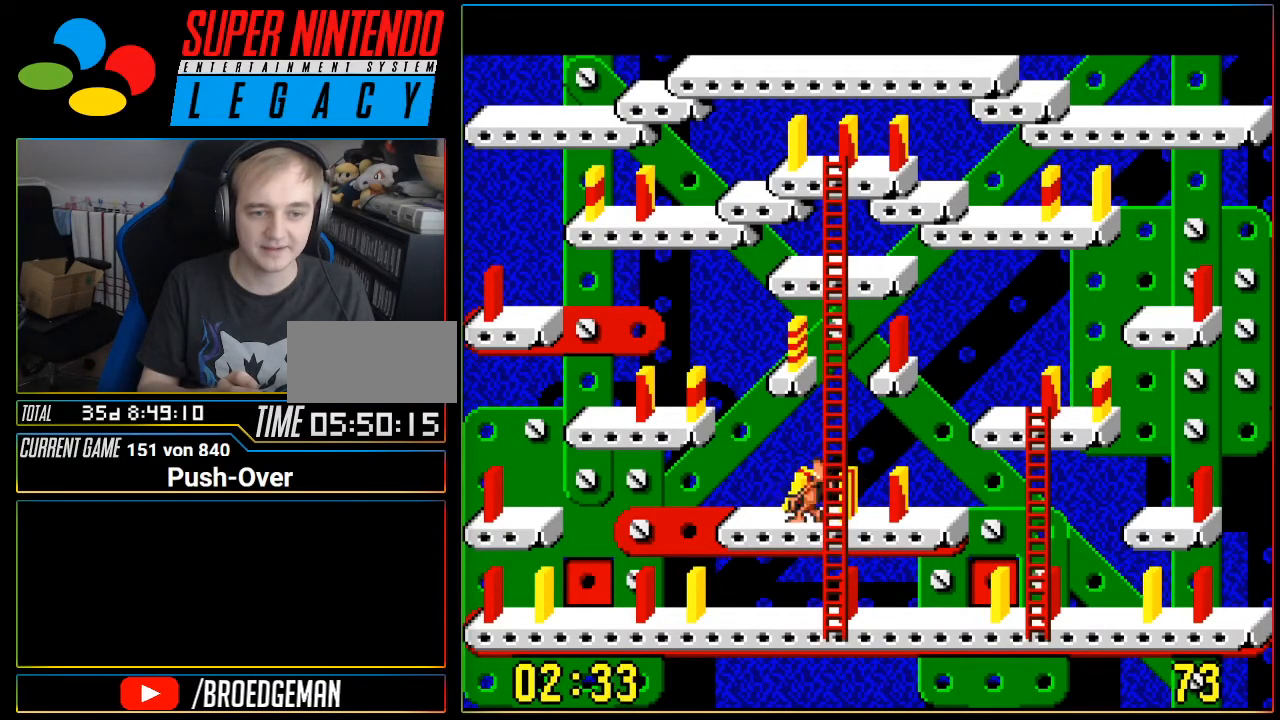
{"buttons": [], "events": []}
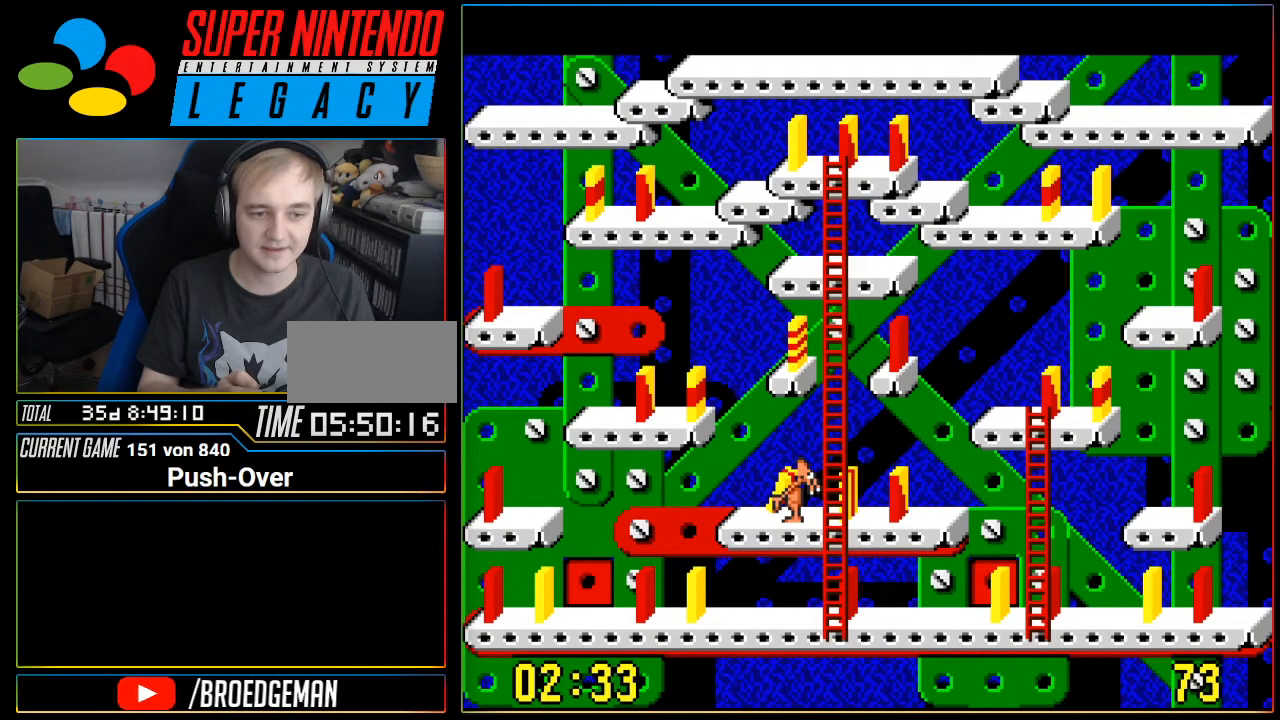
{"buttons": [], "events": [[300, "DPAD_RIGHT", "down"], [400, "DPAD_RIGHT", "up"]]}
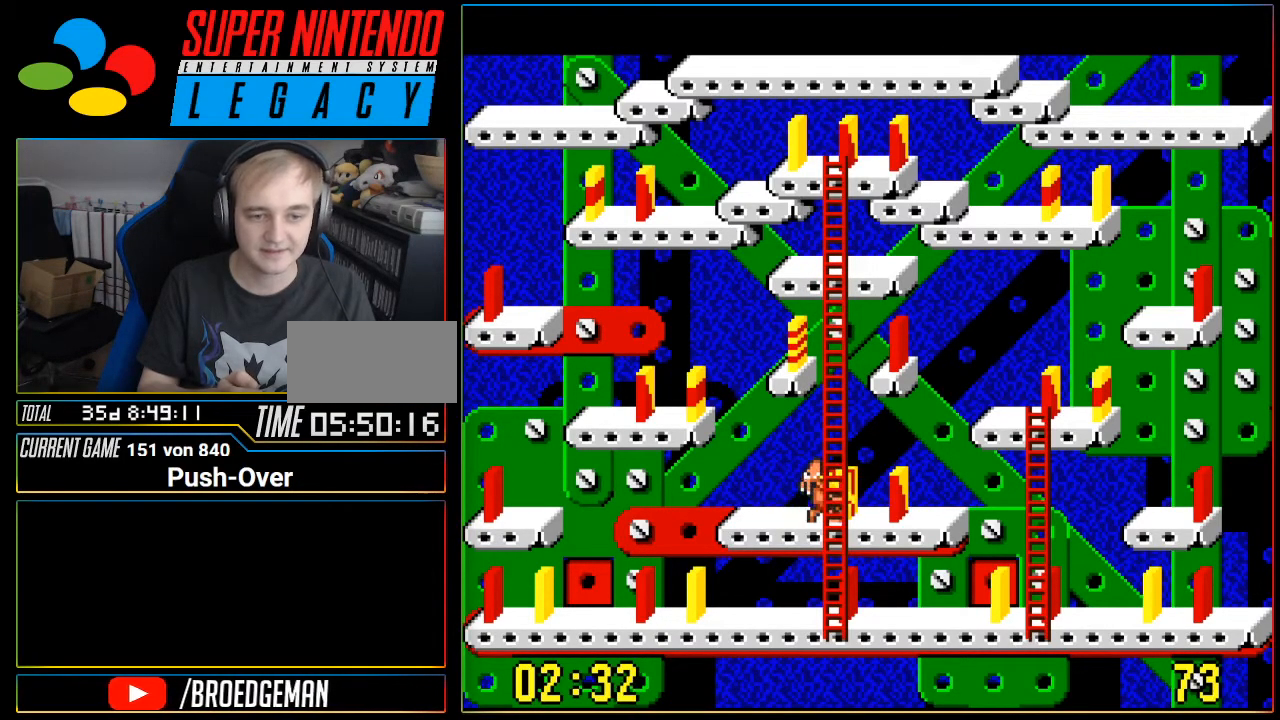
{"buttons": ["DPAD_DOWN"], "events": [[116, "DPAD_DOWN", "down"]]}
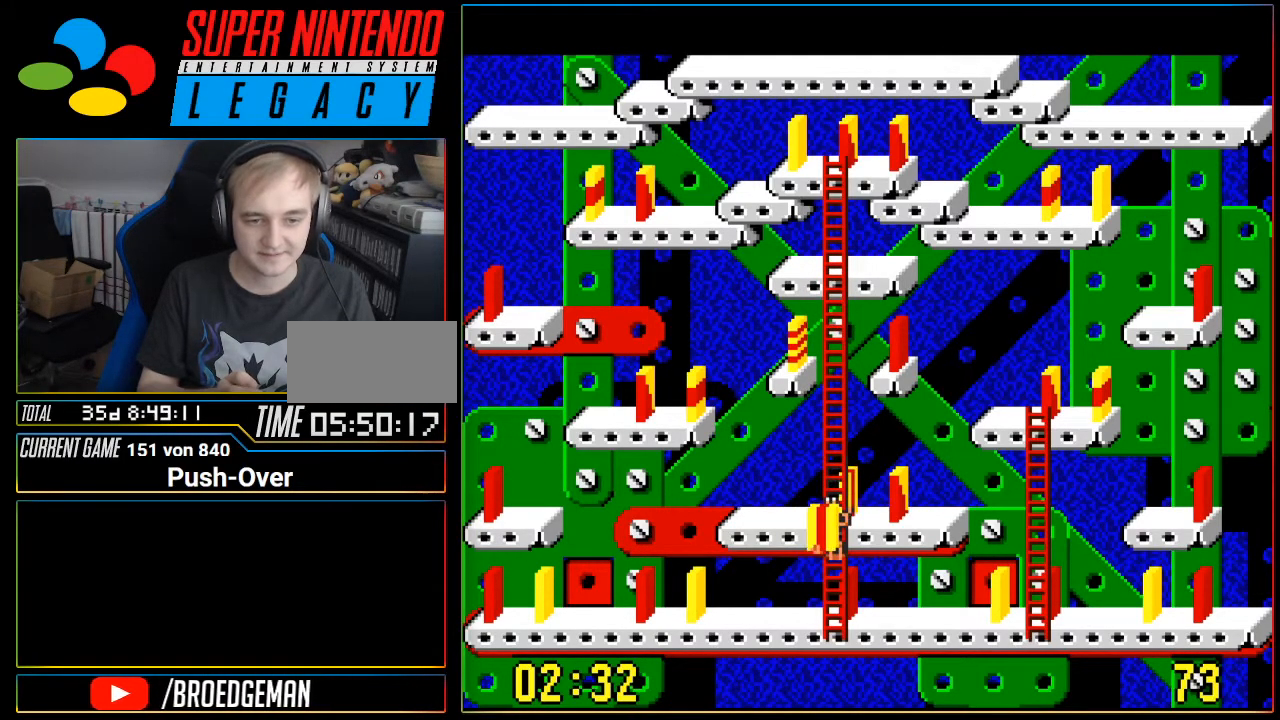
{"buttons": ["DPAD_LEFT"], "events": [[367, "DPAD_DOWN", "up"], [451, "DPAD_LEFT", "down"]]}
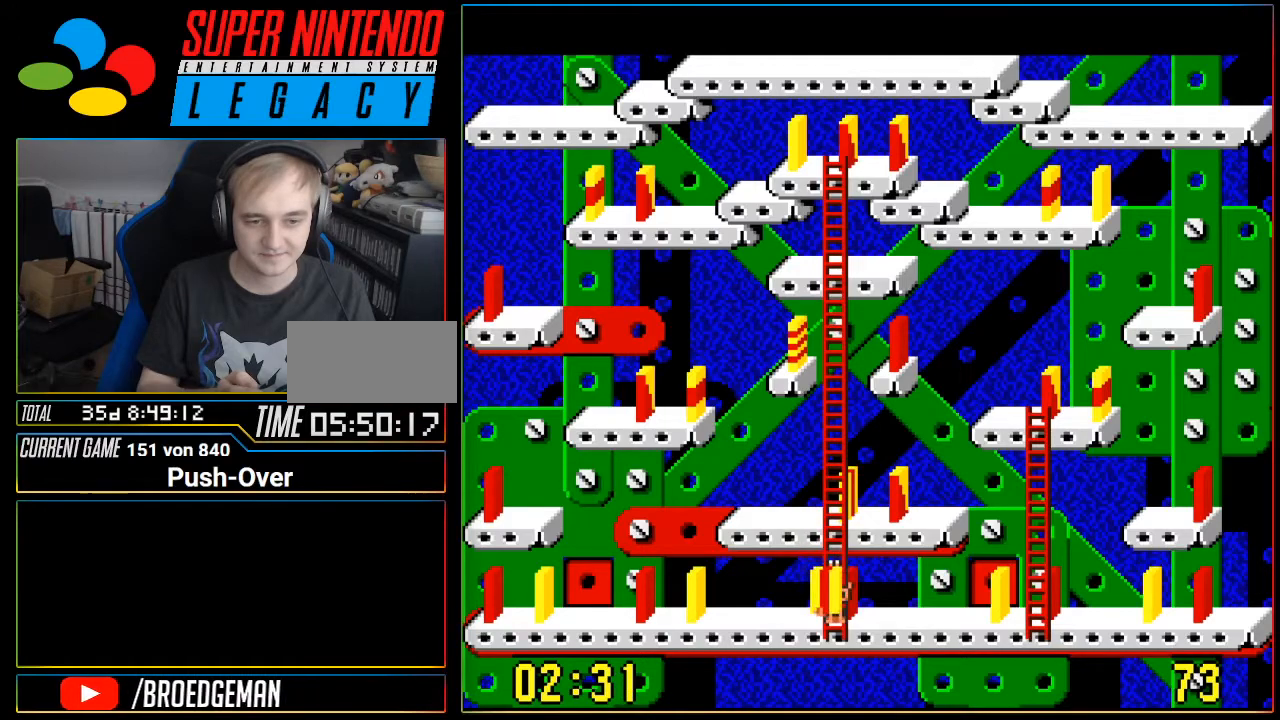
{"buttons": ["A"], "events": [[116, "DPAD_LEFT", "up"], [367, "A", "down"]]}
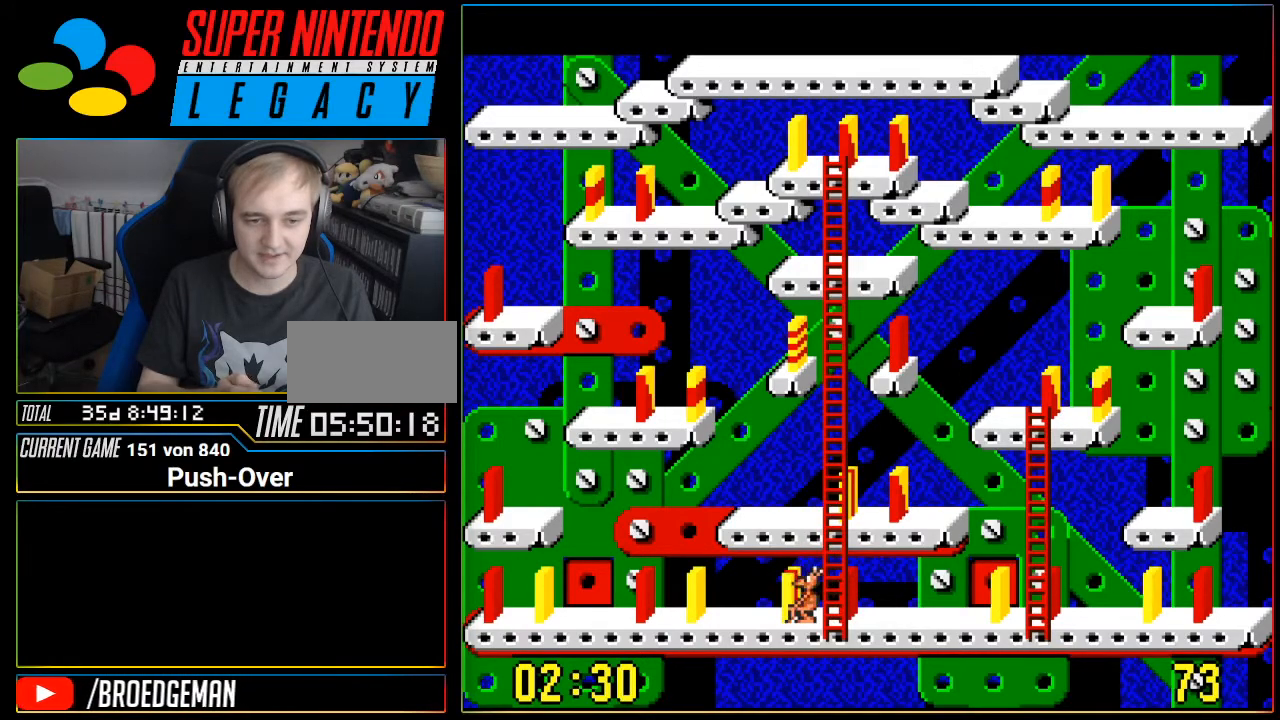
{"buttons": ["DPAD_RIGHT"], "events": [[50, "A", "up"], [467, "DPAD_RIGHT", "down"]]}
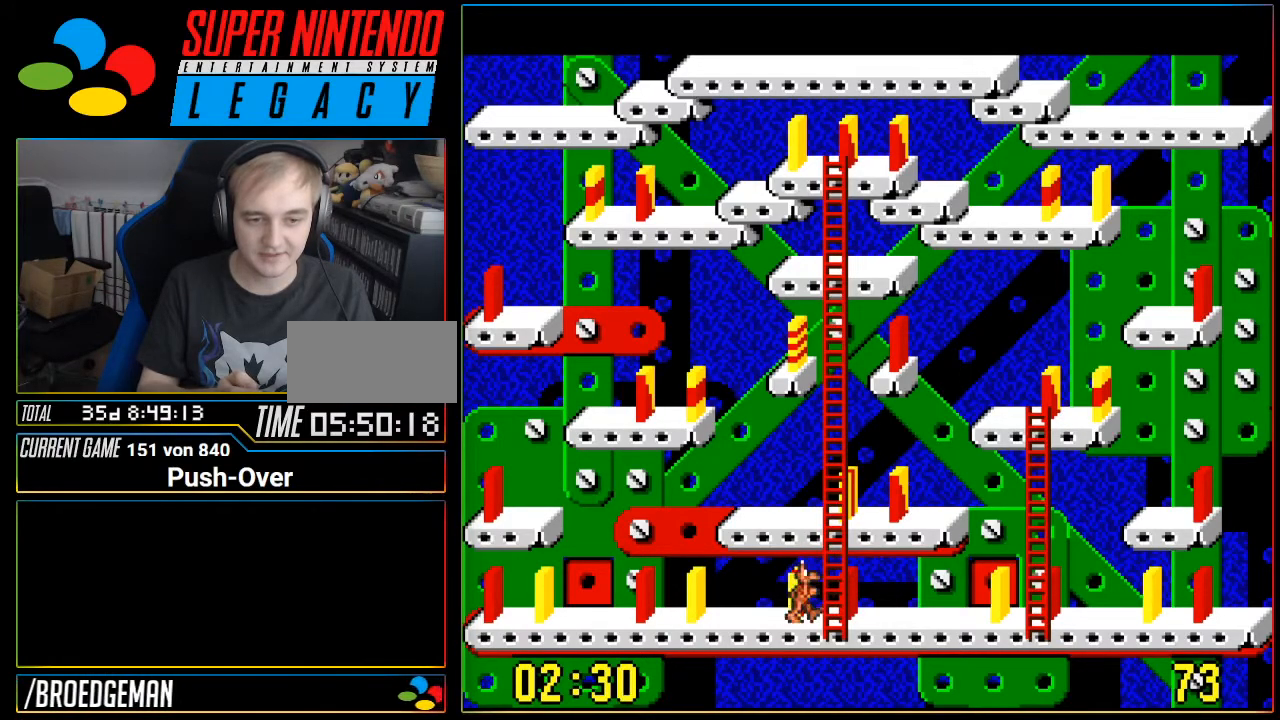
{"buttons": ["A"], "events": [[200, "DPAD_RIGHT", "up"], [400, "A", "down"]]}
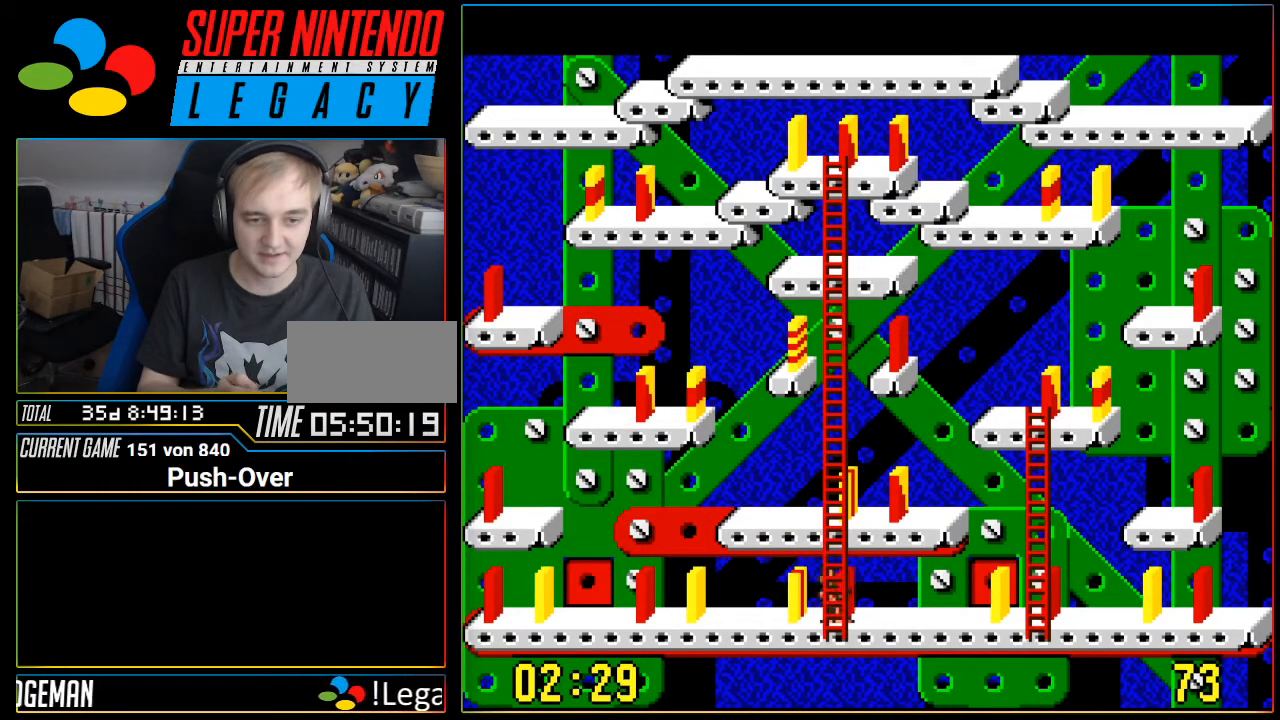
{"buttons": ["DPAD_UP"], "events": [[84, "A", "up"], [300, "DPAD_UP", "down"]]}
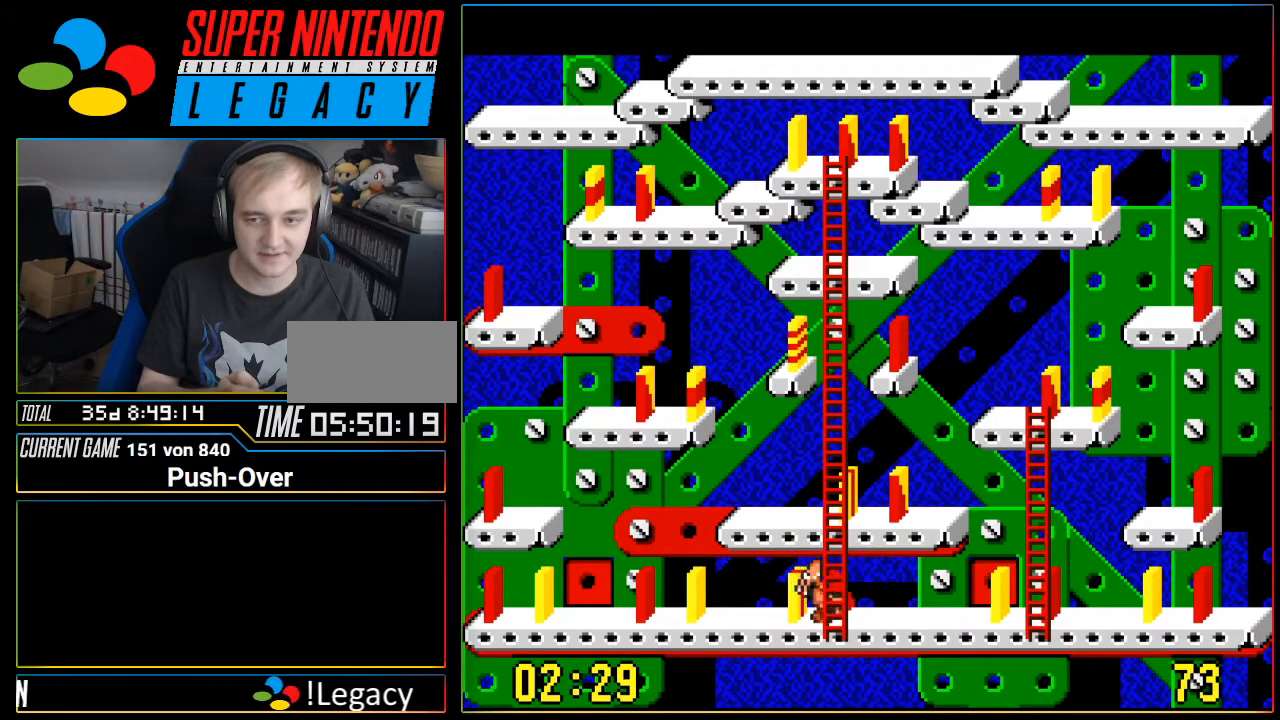
{"buttons": ["DPAD_UP"], "events": []}
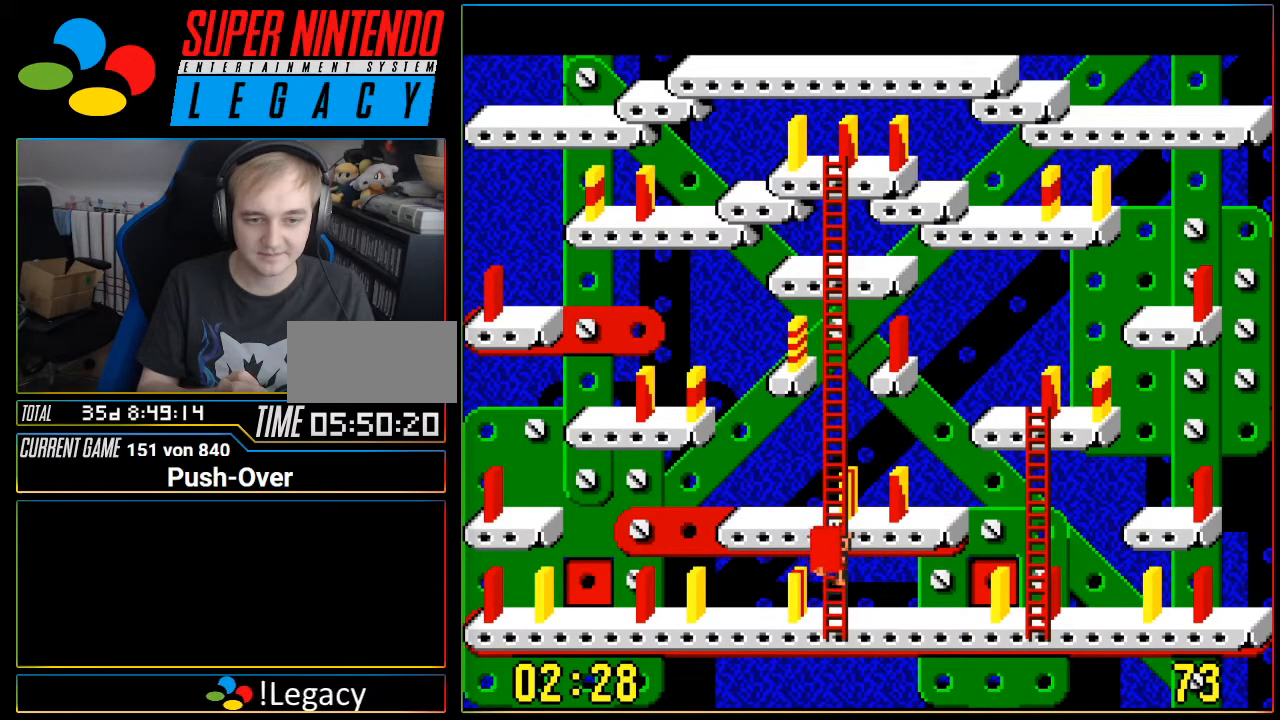
{"buttons": ["DPAD_LEFT"], "events": [[400, "DPAD_UP", "up"], [451, "DPAD_LEFT", "down"]]}